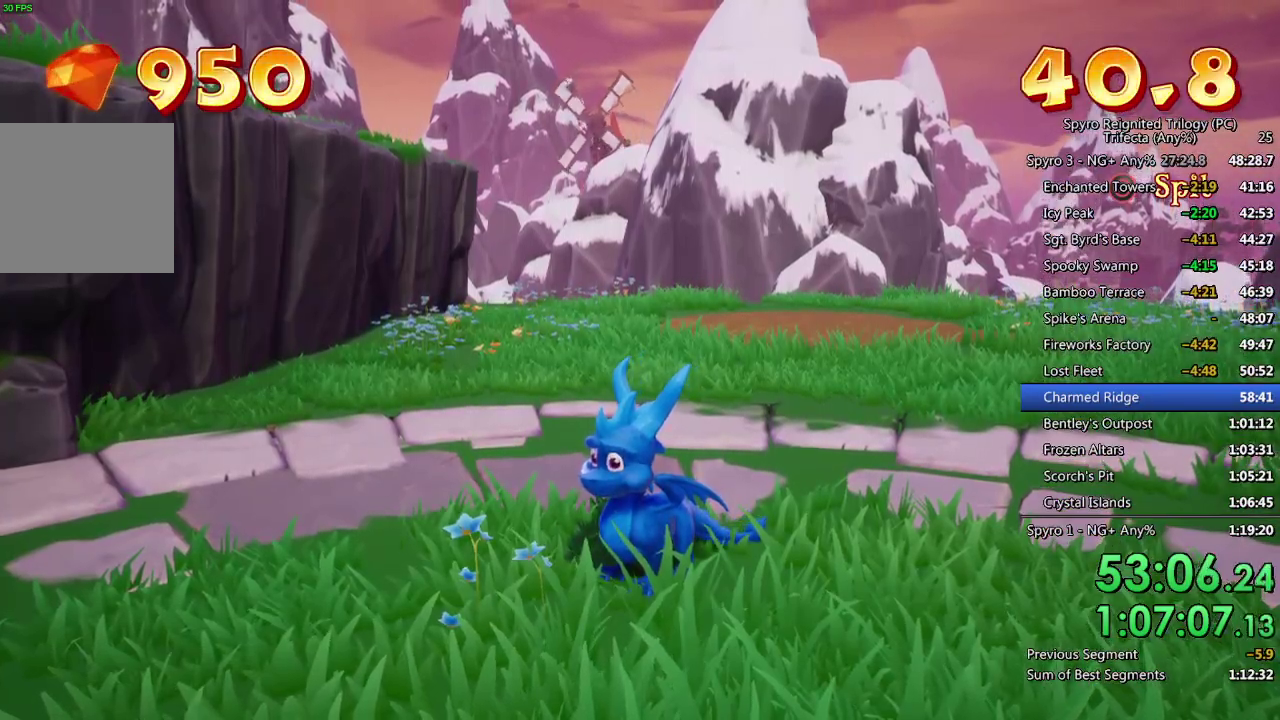
Gameplay with a controller (PlayStation layout); each line is a JSON object with the inputs held at the frame after it. "events" lists button and stick changes between this image and that frame as [ms after this image, input, new state], when the widget could be followed in between.
{"buttons": [], "left_stick": "center", "right_stick": "center", "events": [[67, "right_stick", "up-right"], [200, "right_stick", "center"]]}
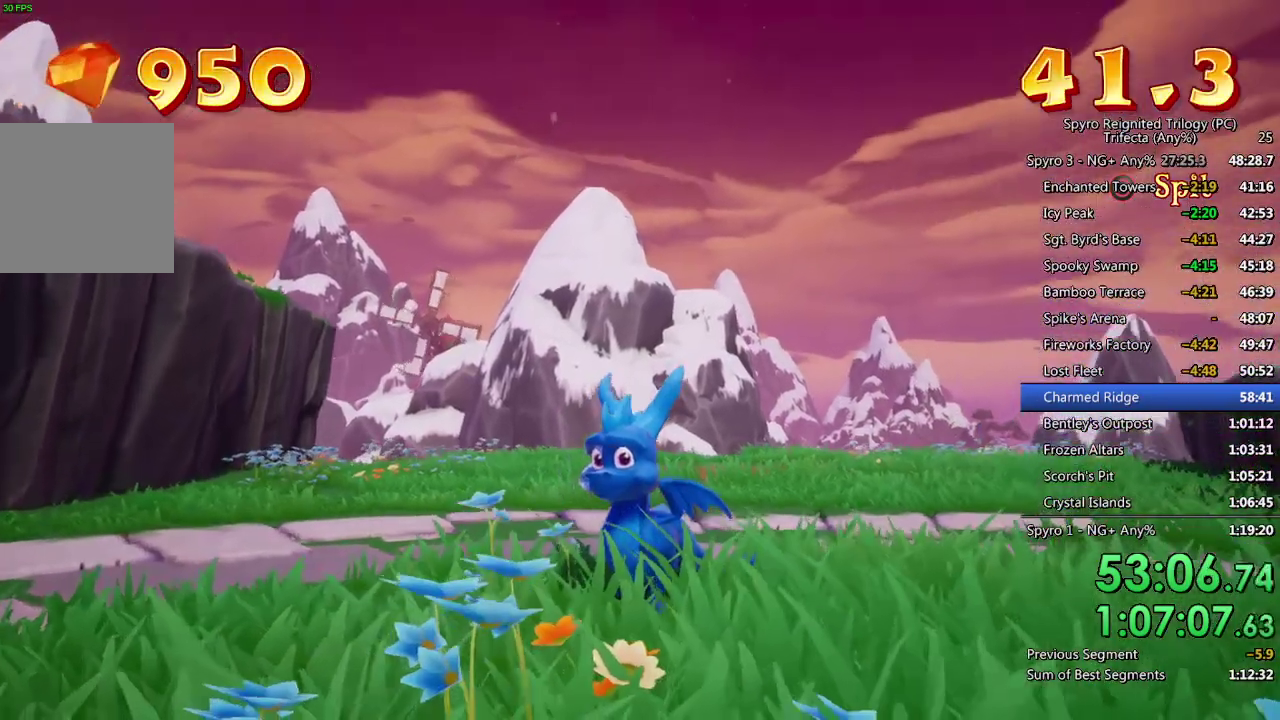
{"buttons": [], "left_stick": "up-left", "right_stick": "left", "events": [[50, "right_stick", "down"], [100, "right_stick", "down-left"], [200, "right_stick", "left"], [417, "left_stick", "up-left"]]}
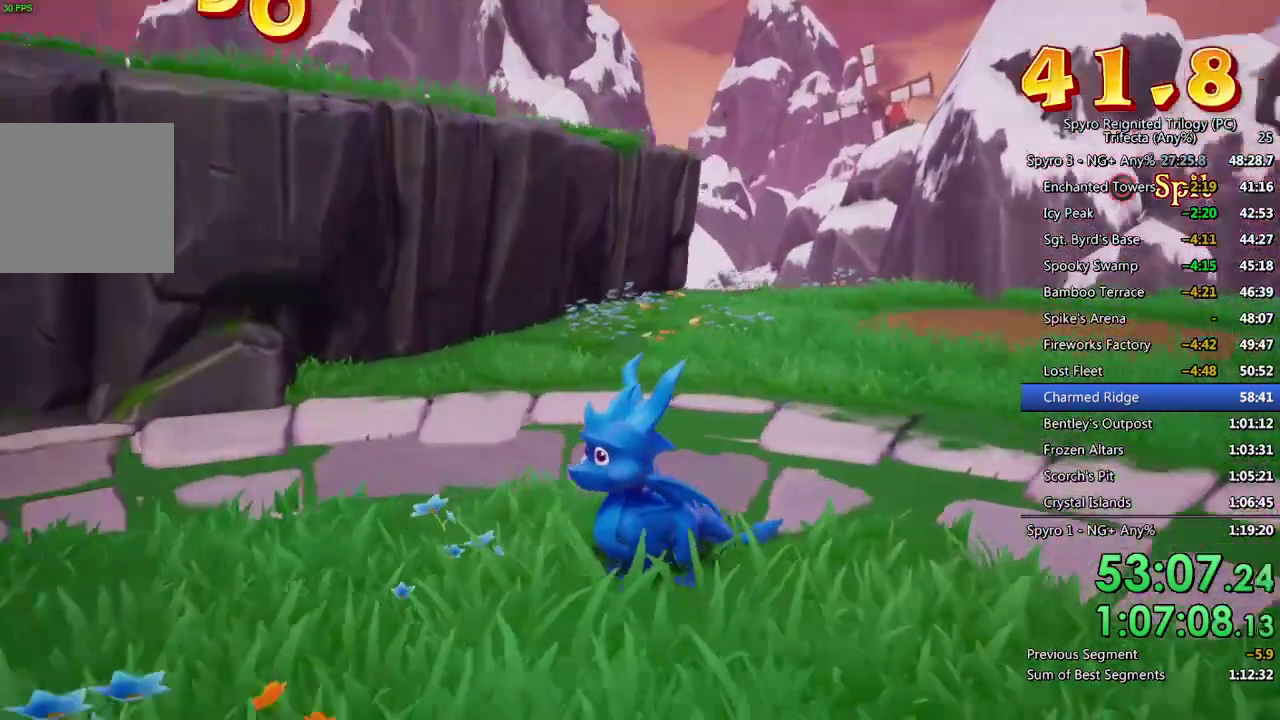
{"buttons": [], "left_stick": "center", "right_stick": "left", "events": [[17, "right_stick", "center"], [133, "CIRCLE", "down"], [233, "CIRCLE", "up"], [350, "left_stick", "center"], [417, "right_stick", "left"]]}
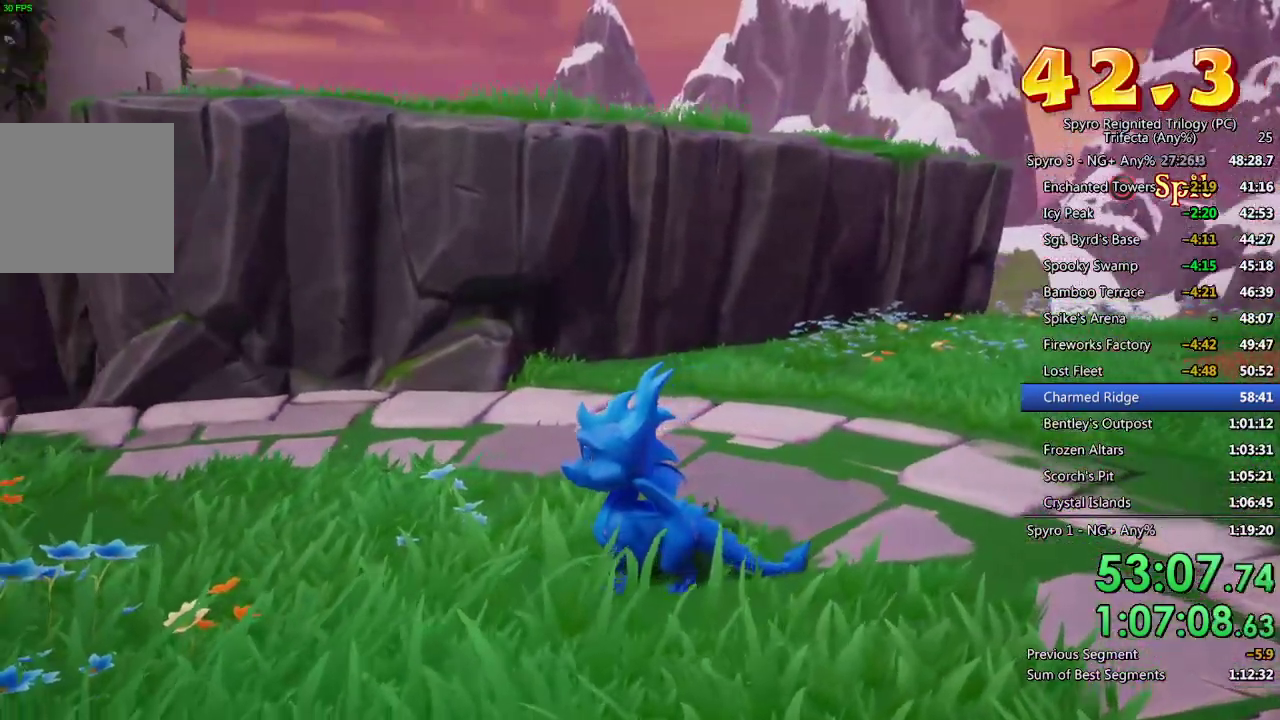
{"buttons": [], "left_stick": "center", "right_stick": "right", "events": [[250, "right_stick", "center"], [300, "right_stick", "right"]]}
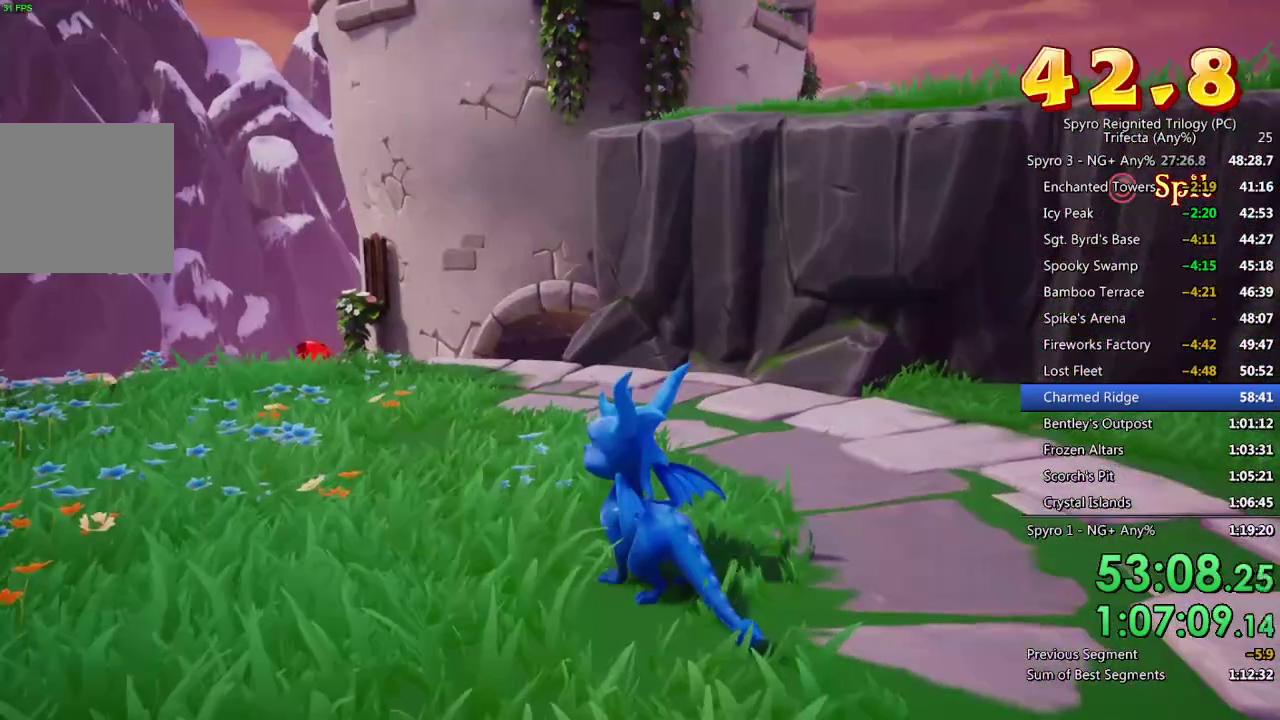
{"buttons": [], "left_stick": "center", "right_stick": "right", "events": []}
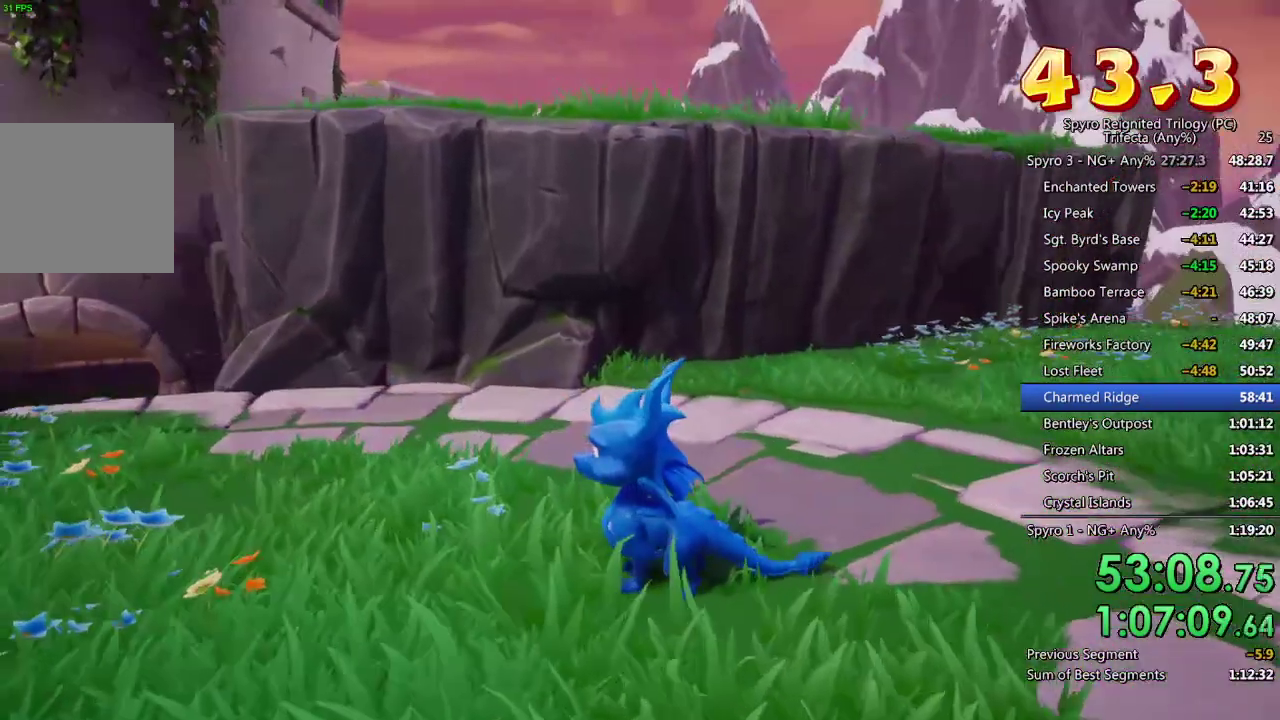
{"buttons": [], "left_stick": "center", "right_stick": "center", "events": [[183, "right_stick", "center"], [283, "CROSS", "down"], [350, "CROSS", "up"], [417, "CROSS", "down"], [467, "CROSS", "up"]]}
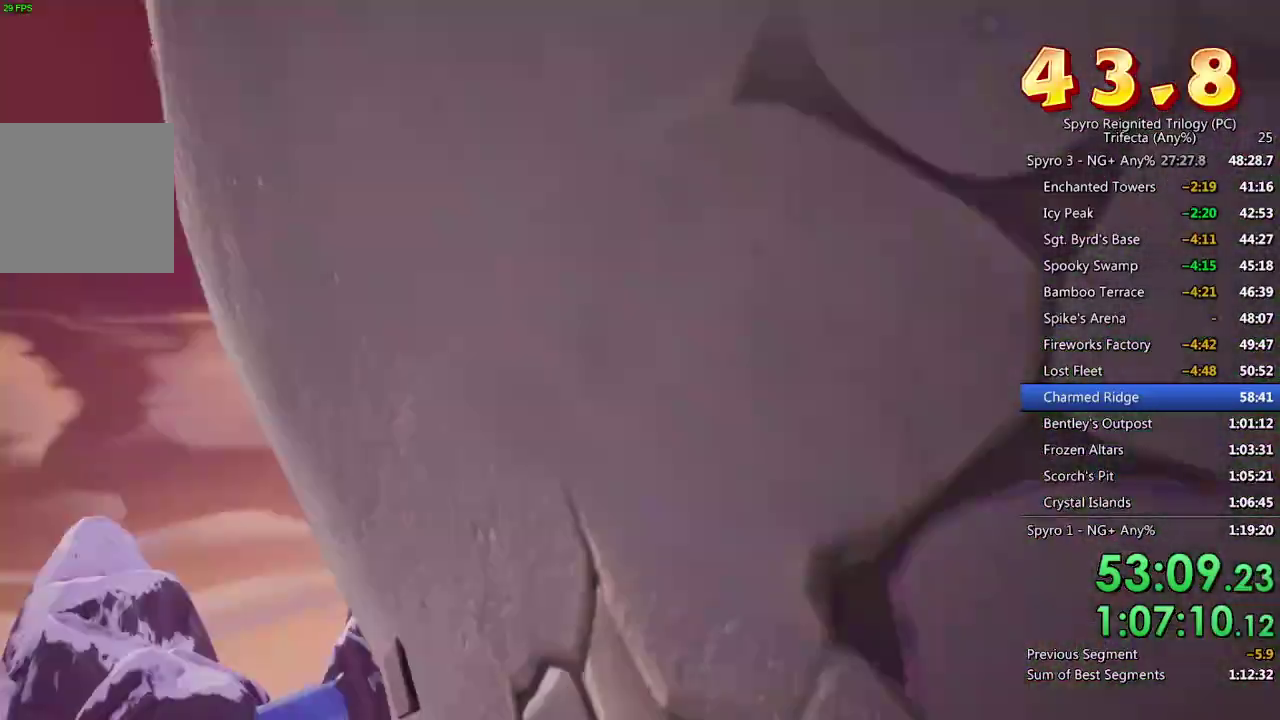
{"buttons": [], "left_stick": "center", "right_stick": "center", "events": [[33, "CROSS", "down"], [100, "CROSS", "up"], [167, "CROSS", "down"], [233, "CROSS", "up"], [283, "CROSS", "down"], [350, "CROSS", "up"], [417, "CROSS", "down"], [467, "CROSS", "up"]]}
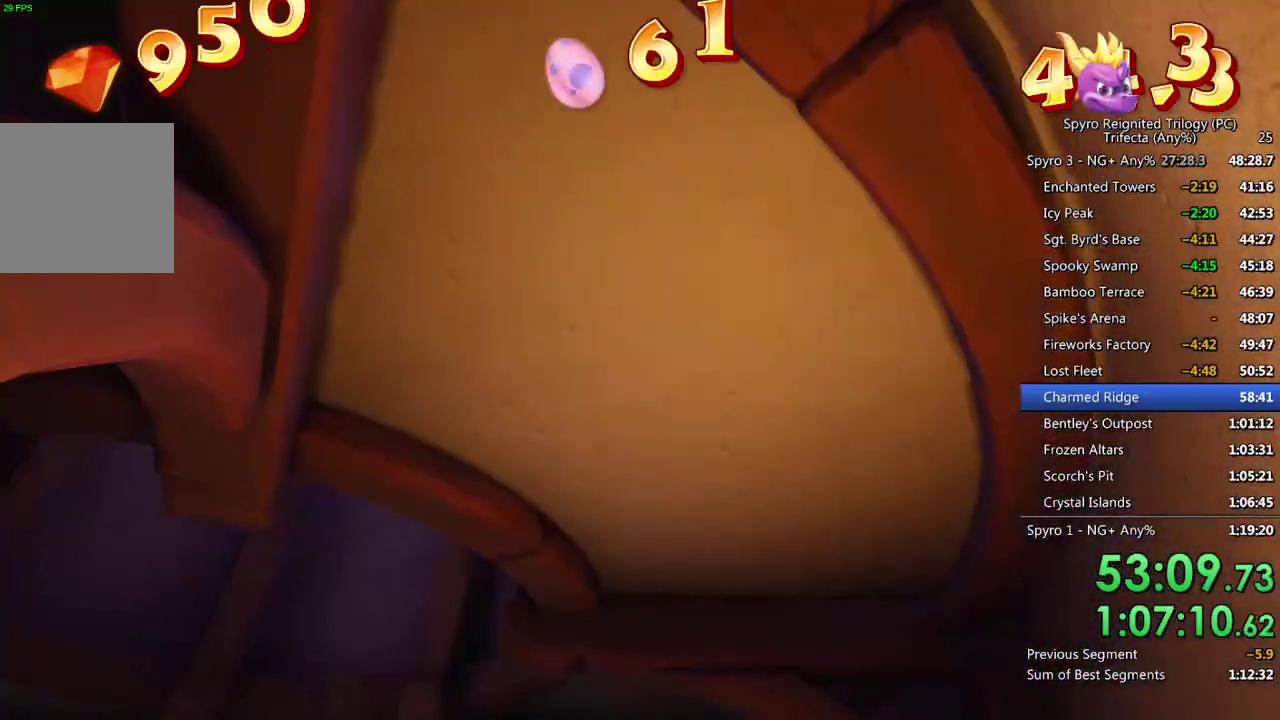
{"buttons": [], "left_stick": "center", "right_stick": "center", "events": [[33, "CROSS", "down"], [100, "CROSS", "up"], [167, "CROSS", "down"], [217, "CROSS", "up"], [283, "CROSS", "down"], [333, "CROSS", "up"], [417, "CROSS", "down"], [467, "CROSS", "up"]]}
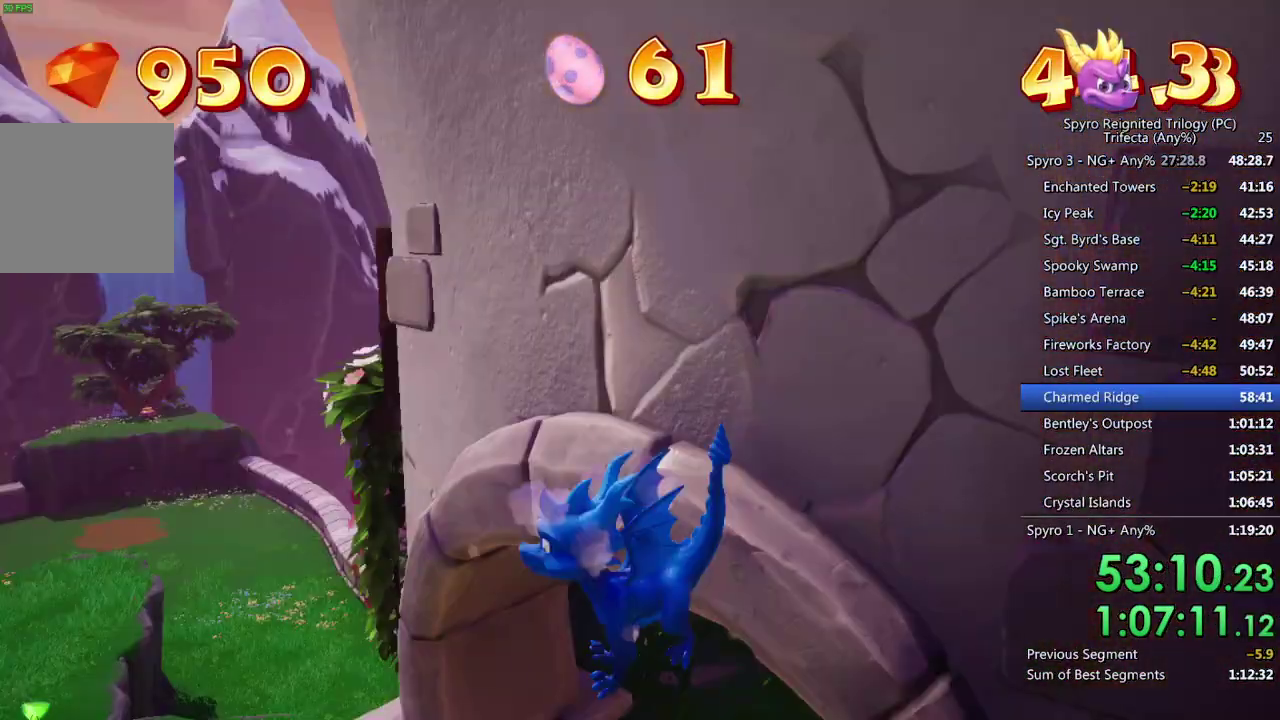
{"buttons": [], "left_stick": "center", "right_stick": "center", "events": [[33, "CROSS", "down"], [100, "CROSS", "up"], [150, "CROSS", "down"], [217, "CROSS", "up"], [283, "CROSS", "down"], [350, "CROSS", "up"], [417, "CROSS", "down"], [483, "CROSS", "up"]]}
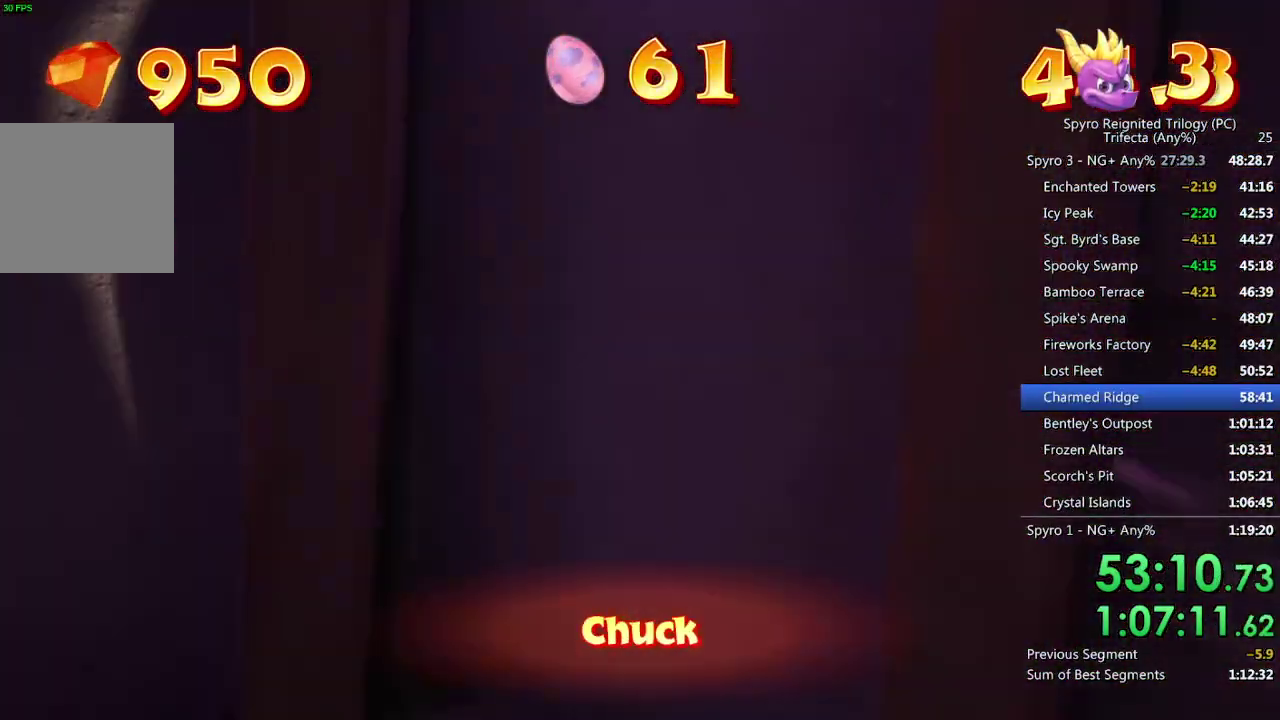
{"buttons": [], "left_stick": "center", "right_stick": "center", "events": [[33, "CROSS", "down"], [117, "CROSS", "up"]]}
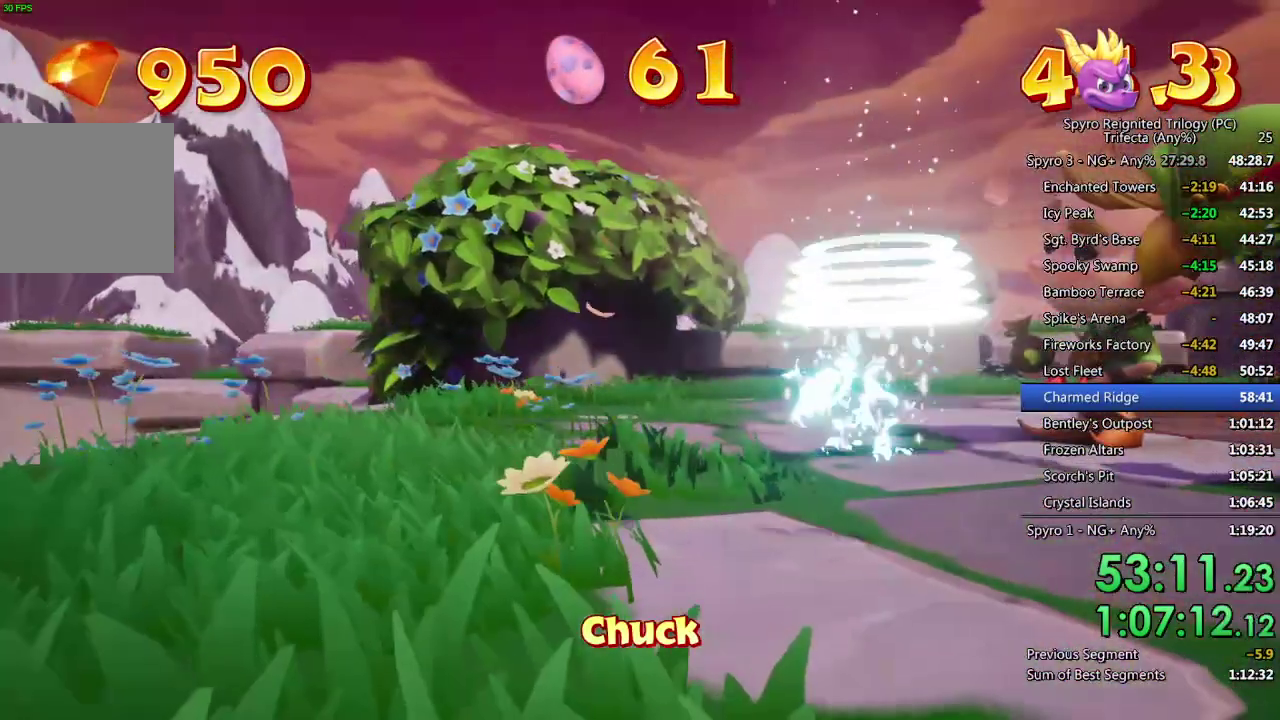
{"buttons": [], "left_stick": "center", "right_stick": "center", "events": []}
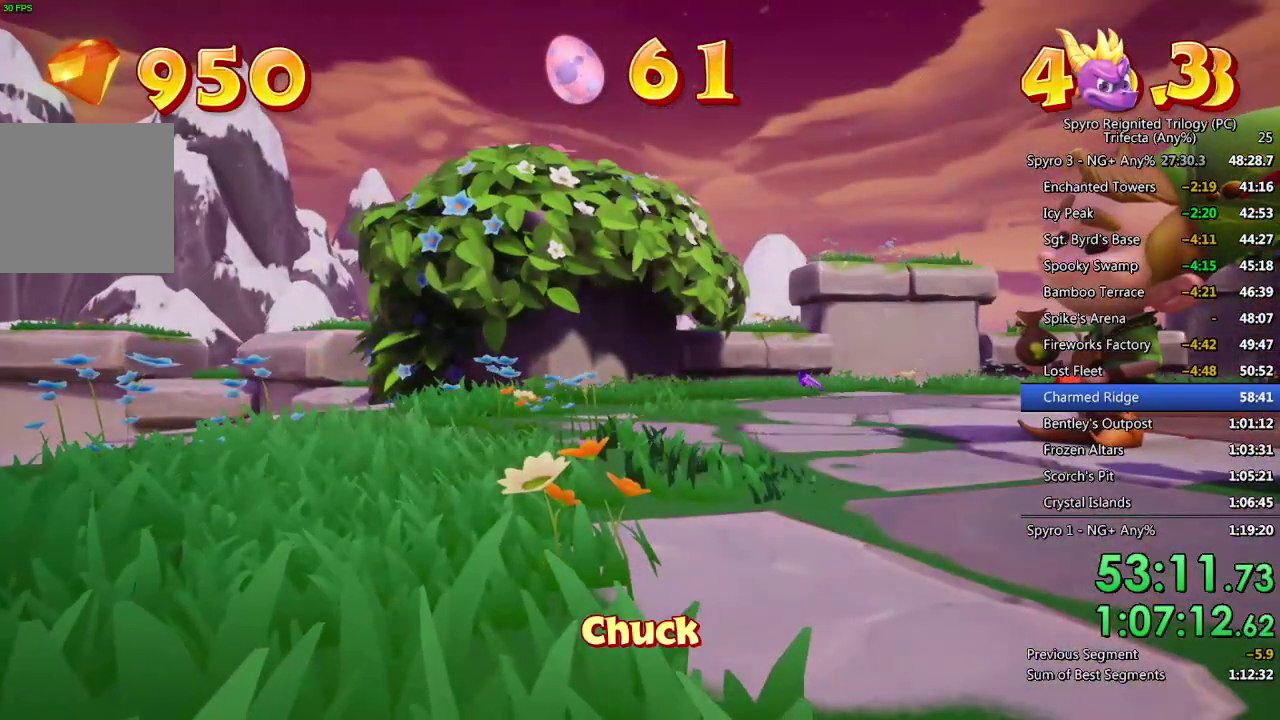
{"buttons": [], "left_stick": "center", "right_stick": "center", "events": [[133, "SQUARE", "down"], [283, "SQUARE", "up"]]}
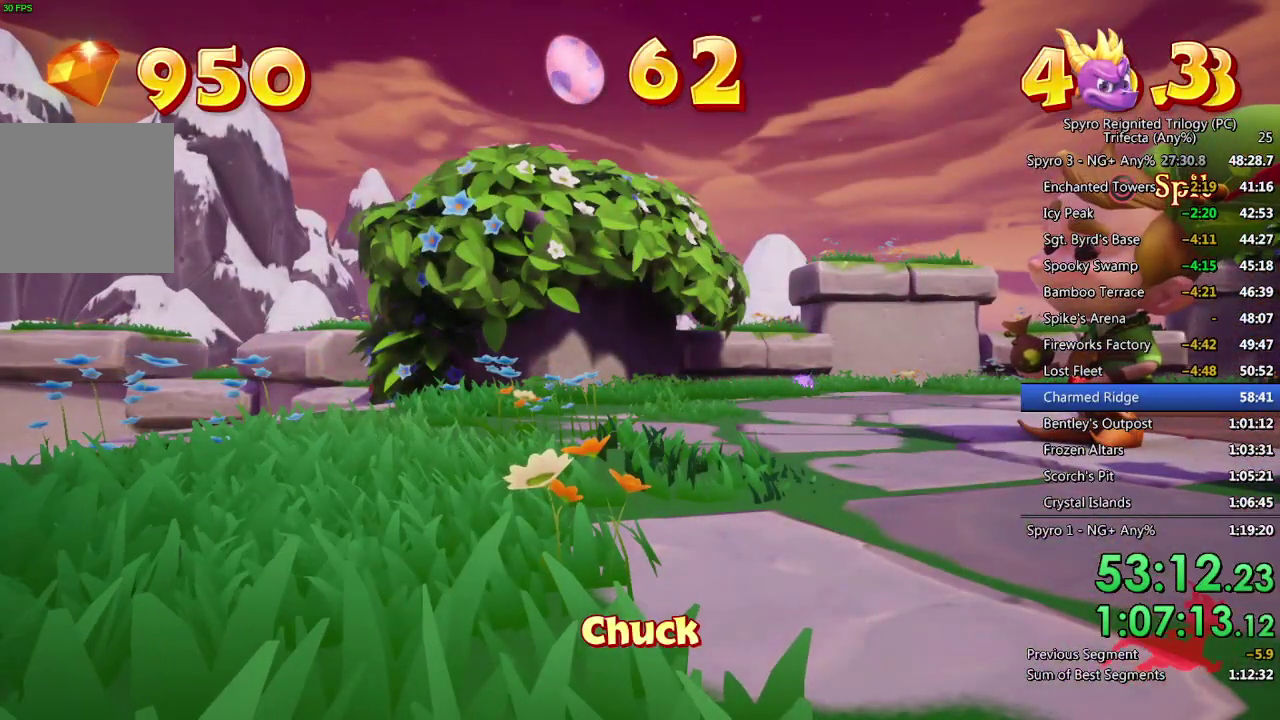
{"buttons": [], "left_stick": "center", "right_stick": "center", "events": []}
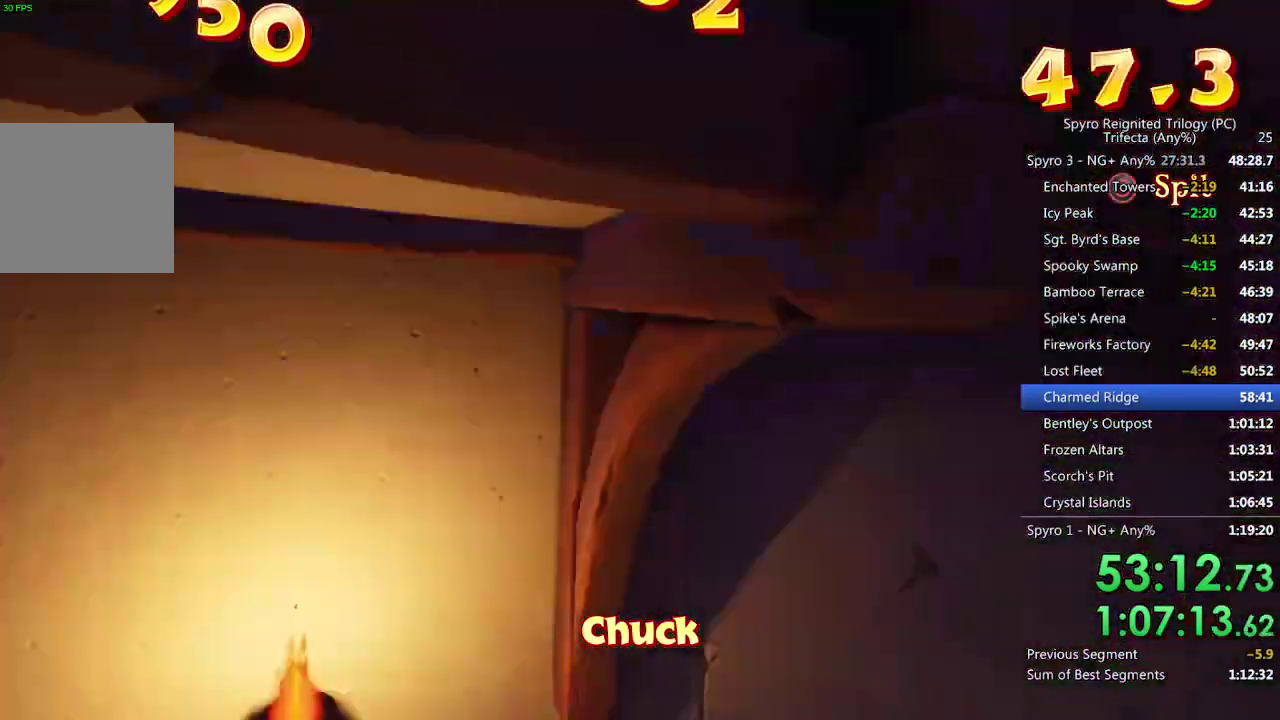
{"buttons": ["START"], "left_stick": "center", "right_stick": "center", "events": [[467, "START", "down"]]}
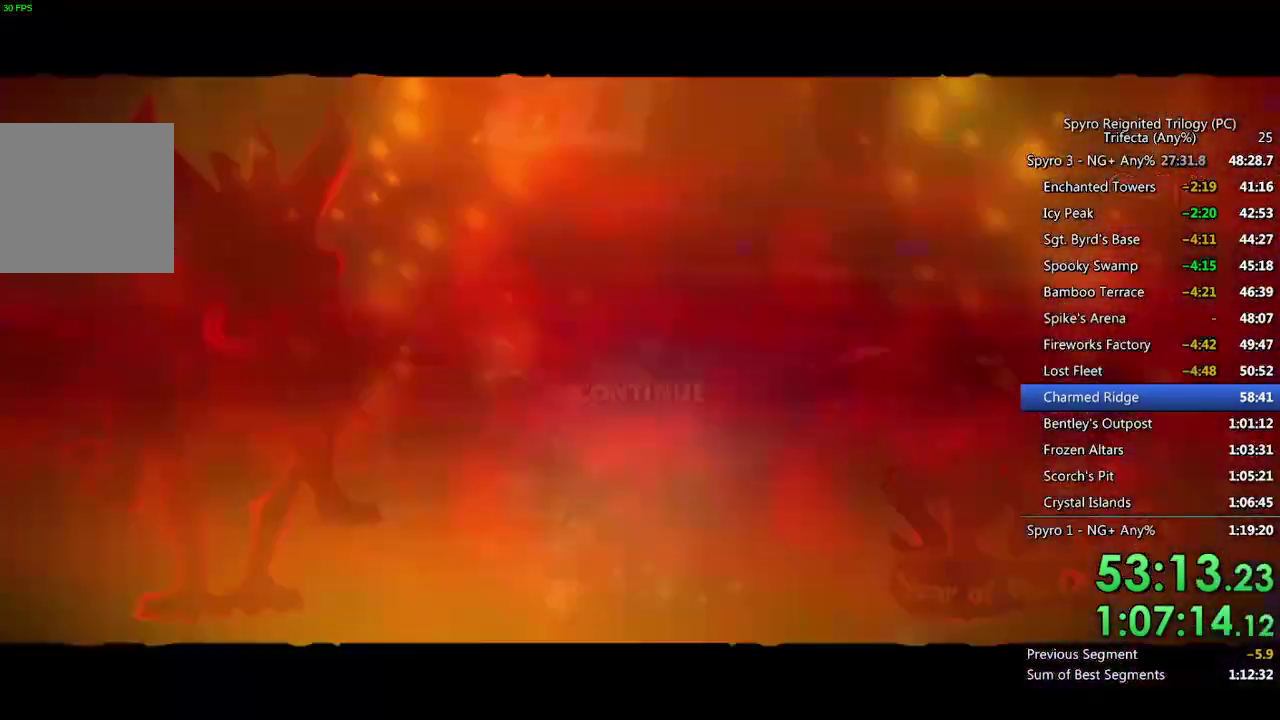
{"buttons": [], "left_stick": "center", "right_stick": "center", "events": [[83, "START", "up"], [267, "CROSS", "down"], [350, "CROSS", "up"], [367, "DPAD_UP", "down"], [400, "CROSS", "down"], [450, "DPAD_UP", "up"], [500, "CROSS", "up"]]}
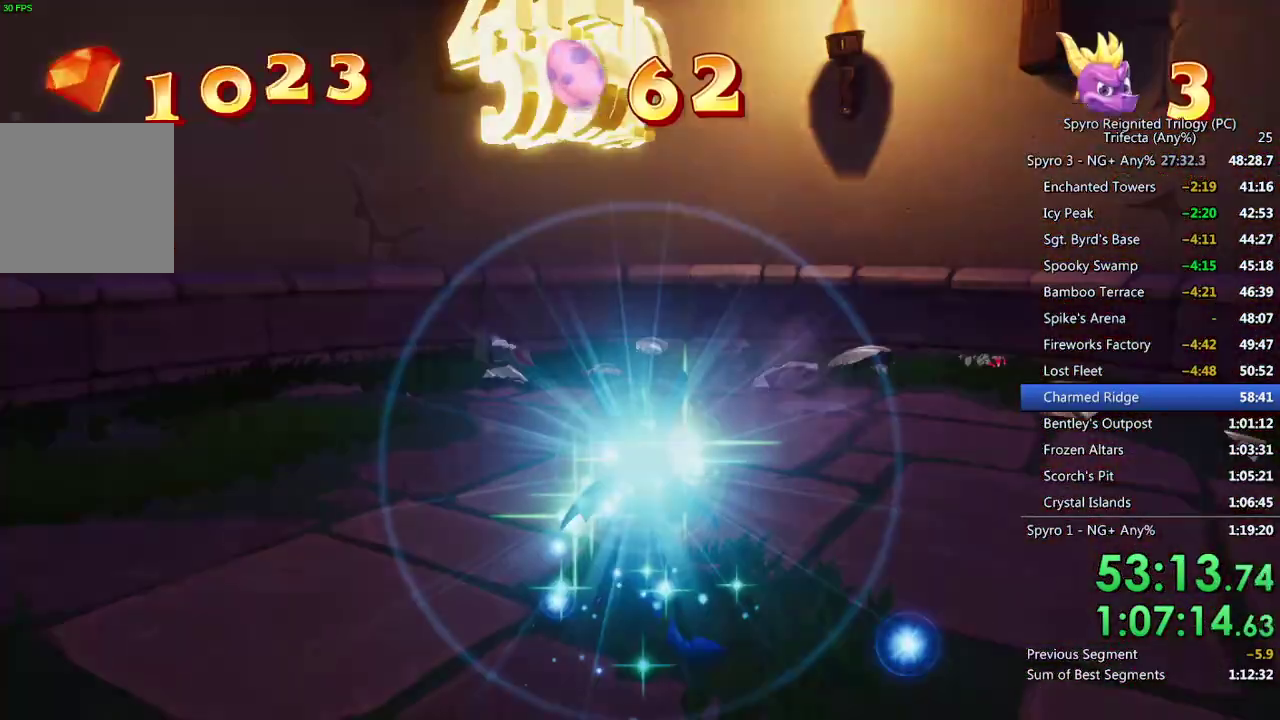
{"buttons": [], "left_stick": "center", "right_stick": "center", "events": []}
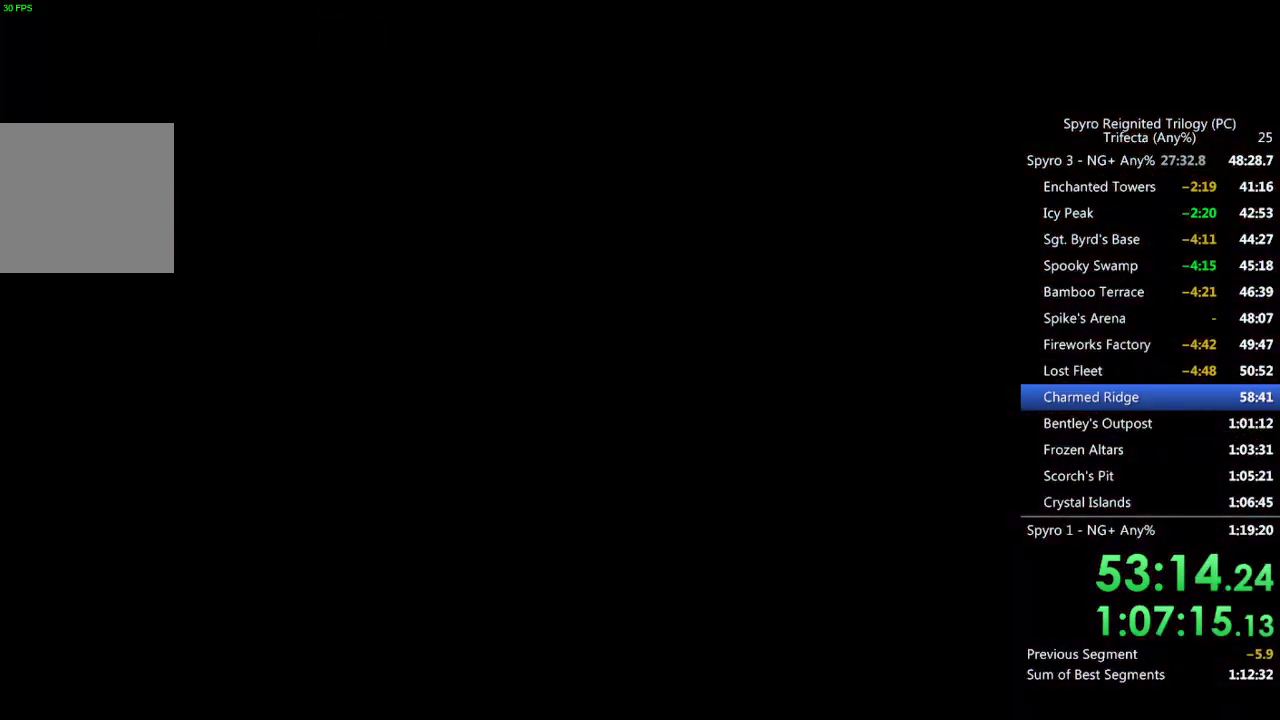
{"buttons": [], "left_stick": "center", "right_stick": "center", "events": [[133, "SQUARE", "down"], [417, "SQUARE", "up"]]}
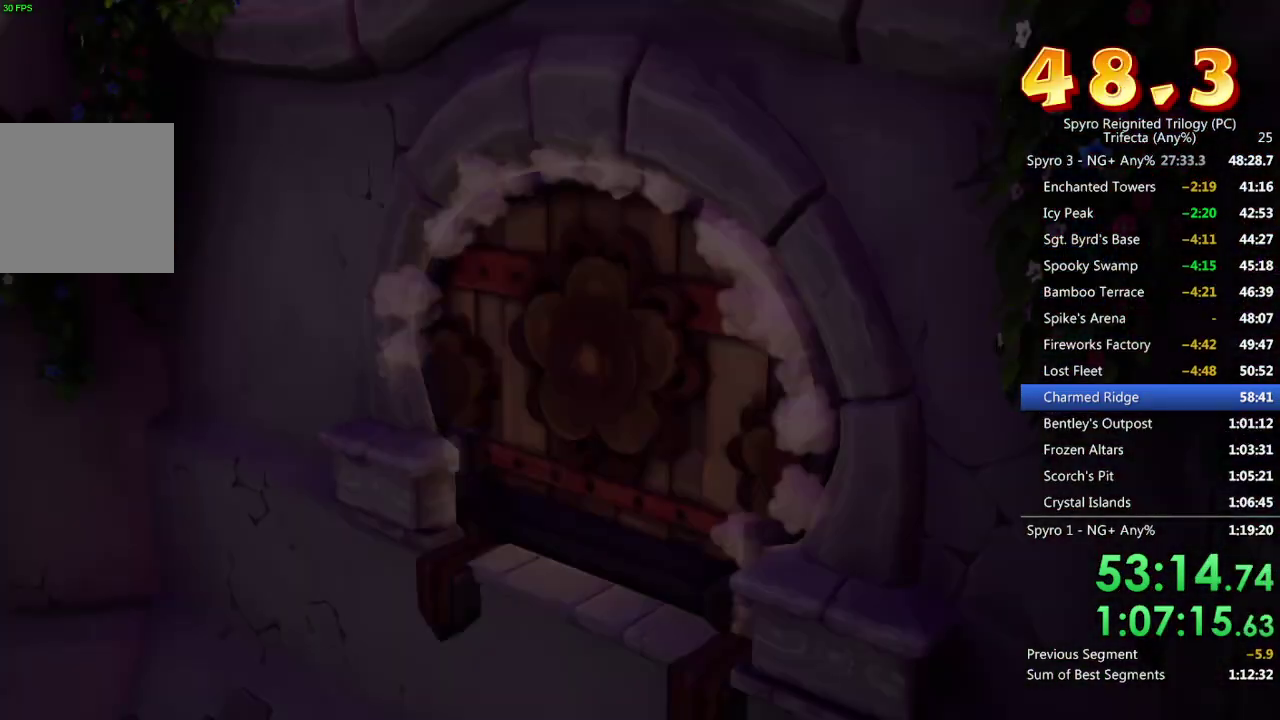
{"buttons": [], "left_stick": "center", "right_stick": "center", "events": [[167, "CROSS", "down"], [217, "CROSS", "up"], [317, "TRIANGLE", "down"], [367, "TRIANGLE", "up"], [433, "TRIANGLE", "down"], [483, "TRIANGLE", "up"]]}
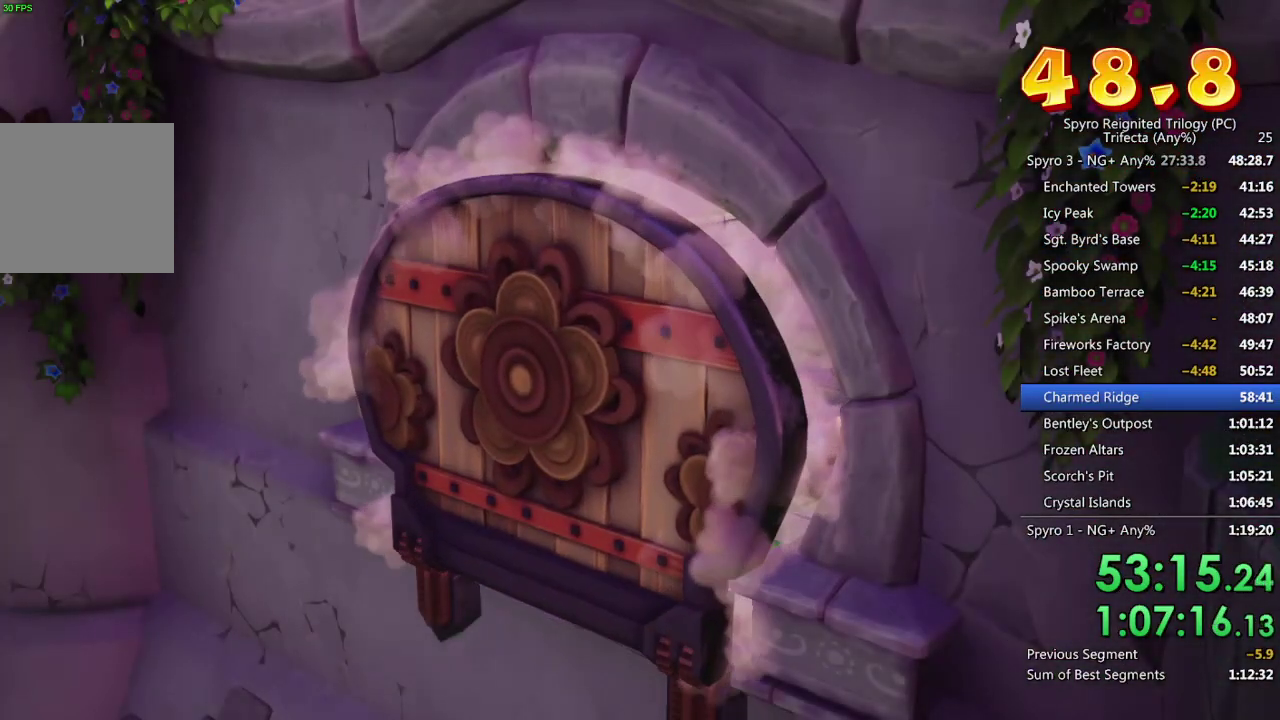
{"buttons": [], "left_stick": "center", "right_stick": "center", "events": [[50, "TRIANGLE", "down"], [117, "TRIANGLE", "up"], [183, "TRIANGLE", "down"], [233, "TRIANGLE", "up"], [433, "TRIANGLE", "down"], [483, "TRIANGLE", "up"]]}
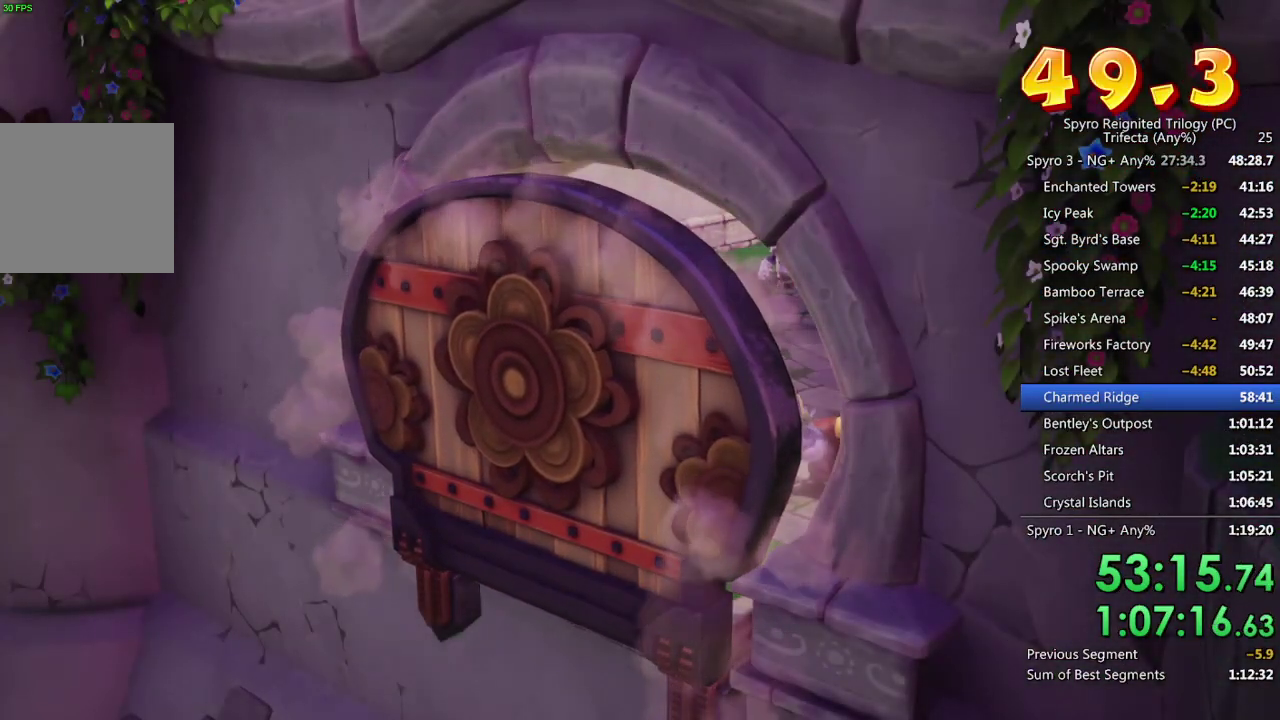
{"buttons": [], "left_stick": "center", "right_stick": "center", "events": [[50, "TRIANGLE", "down"], [100, "TRIANGLE", "up"], [183, "TRIANGLE", "down"], [233, "TRIANGLE", "up"], [300, "TRIANGLE", "down"], [367, "TRIANGLE", "up"], [417, "TRIANGLE", "down"], [483, "TRIANGLE", "up"]]}
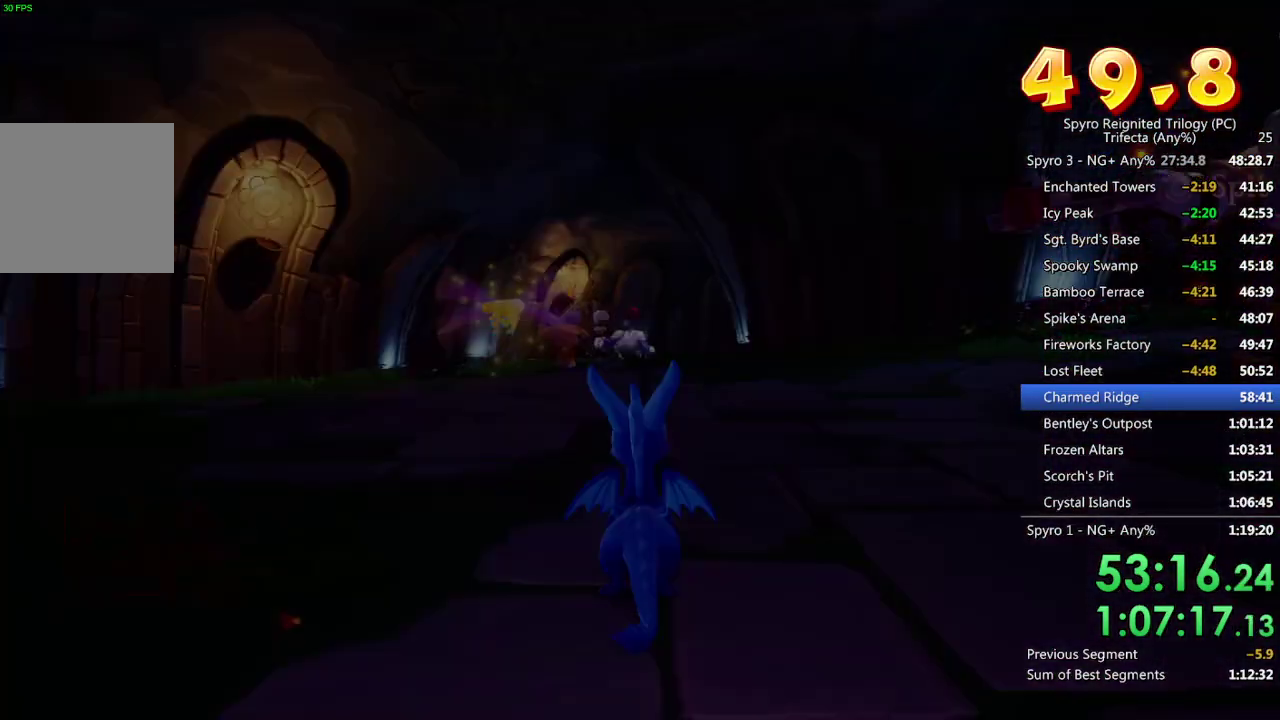
{"buttons": ["SQUARE"], "left_stick": "right", "right_stick": "center", "events": [[17, "left_stick", "right"], [33, "TRIANGLE", "down"], [133, "TRIANGLE", "up"], [283, "SQUARE", "down"]]}
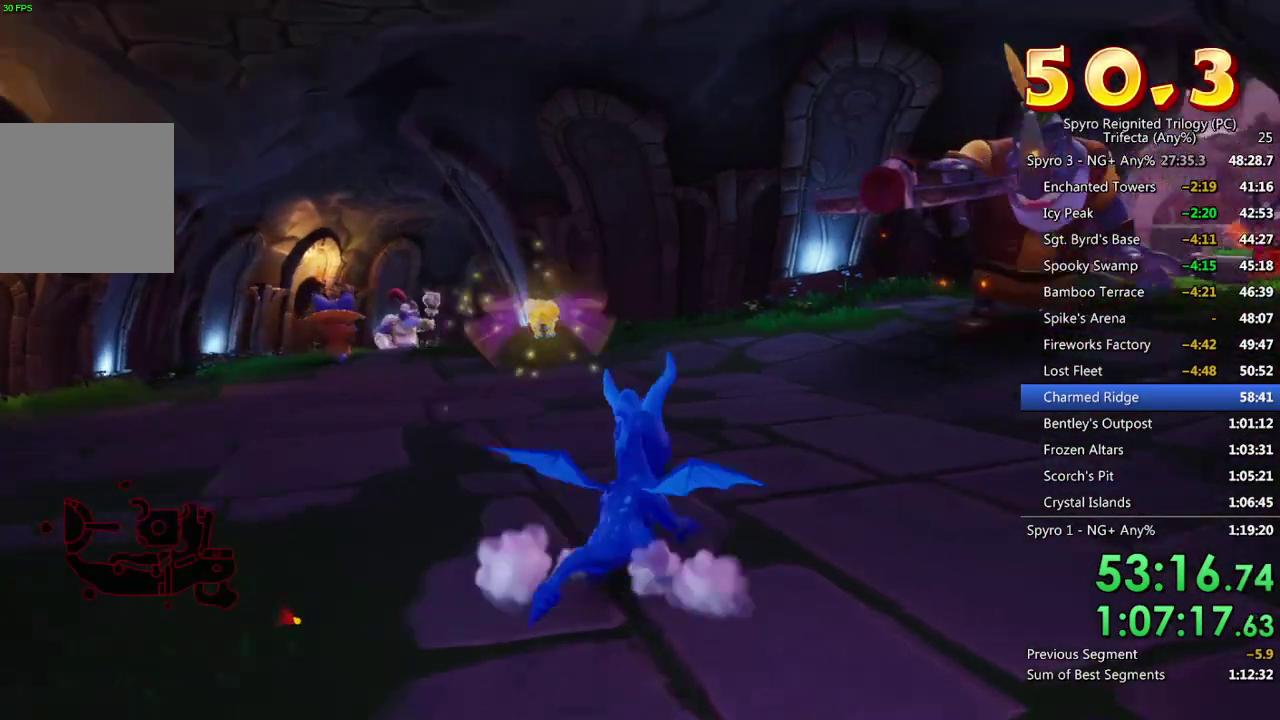
{"buttons": ["SQUARE"], "left_stick": "up-left", "right_stick": "center", "events": [[417, "left_stick", "up-right"], [500, "left_stick", "up-left"]]}
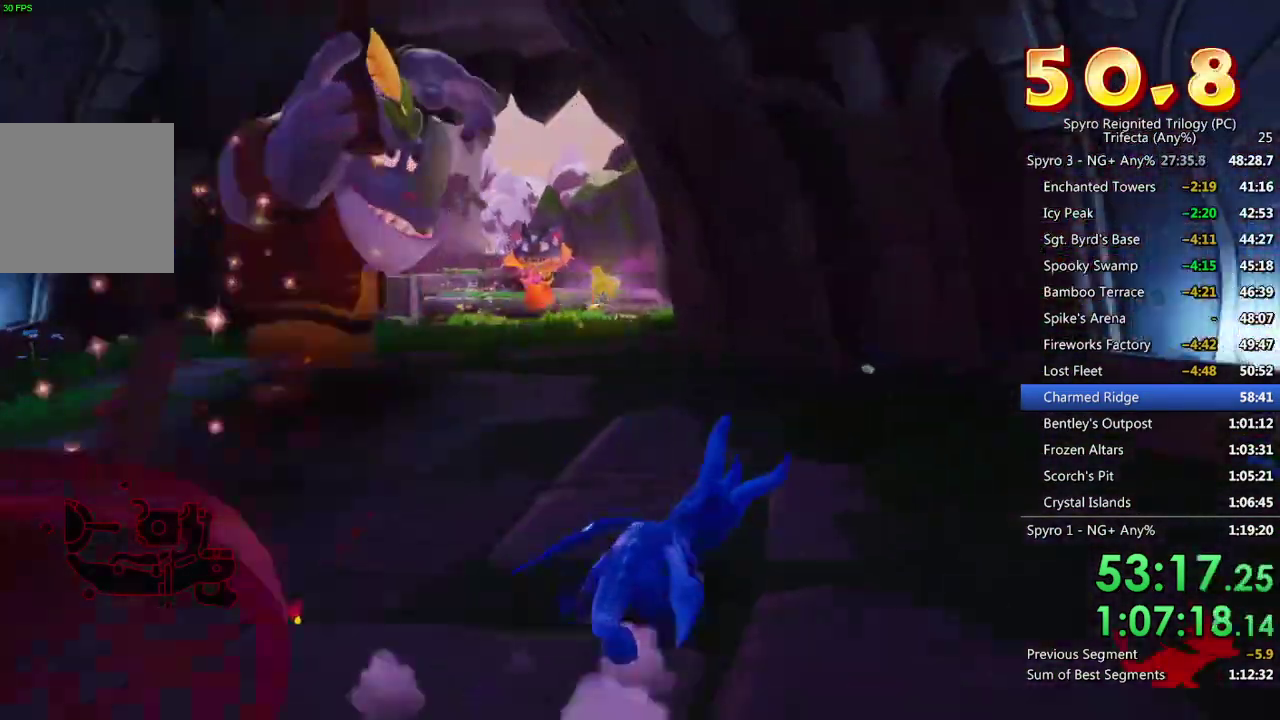
{"buttons": ["SQUARE"], "left_stick": "up-right", "right_stick": "center", "events": [[50, "SQUARE", "up"], [133, "CIRCLE", "down"], [233, "CIRCLE", "up"], [300, "SQUARE", "down"], [350, "left_stick", "up"], [417, "left_stick", "up-right"]]}
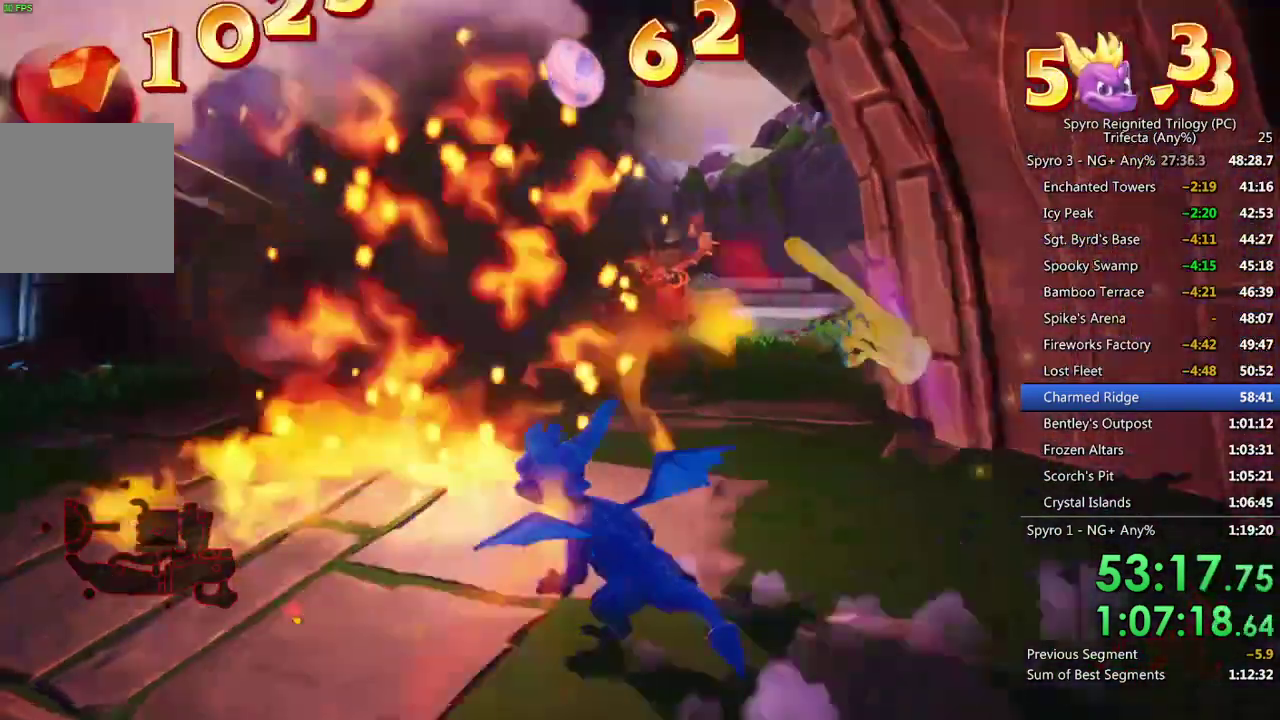
{"buttons": ["SQUARE"], "left_stick": "up-right", "right_stick": "center", "events": [[250, "left_stick", "up"], [450, "left_stick", "up-right"]]}
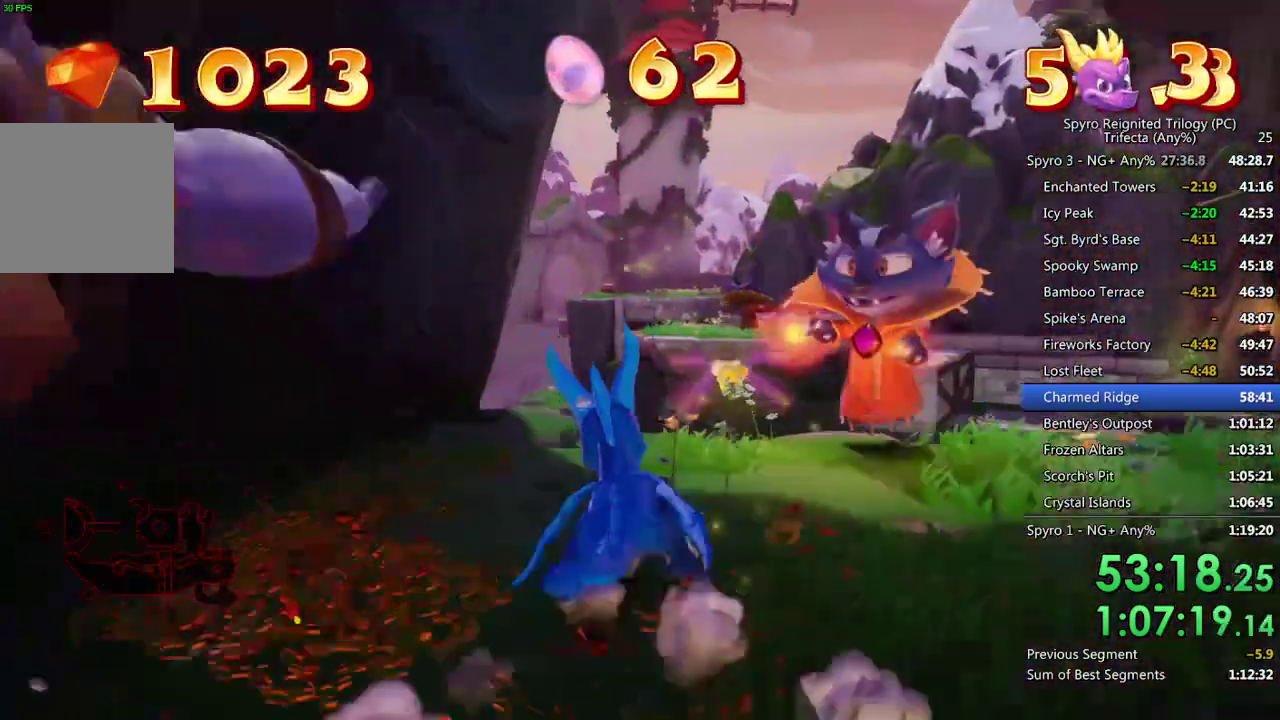
{"buttons": [], "left_stick": "up", "right_stick": "center", "events": [[100, "left_stick", "up"], [367, "SQUARE", "up"]]}
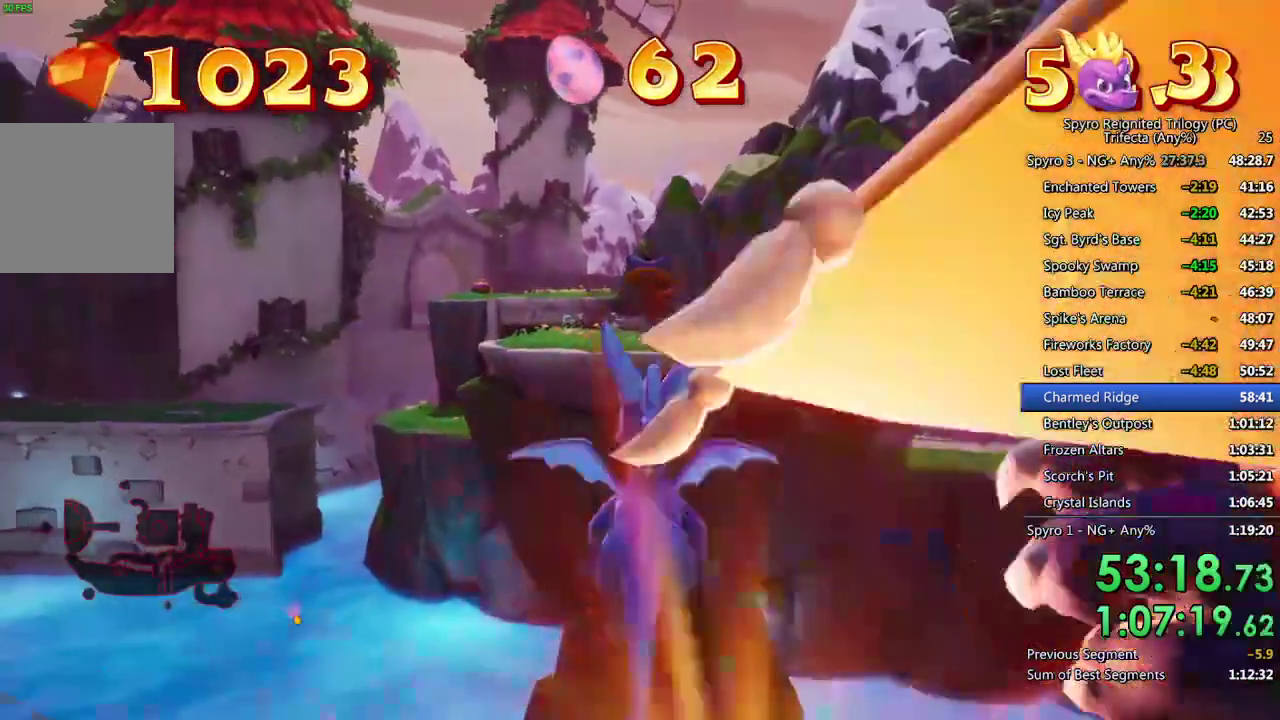
{"buttons": [], "left_stick": "center", "right_stick": "center", "events": [[50, "left_stick", "center"]]}